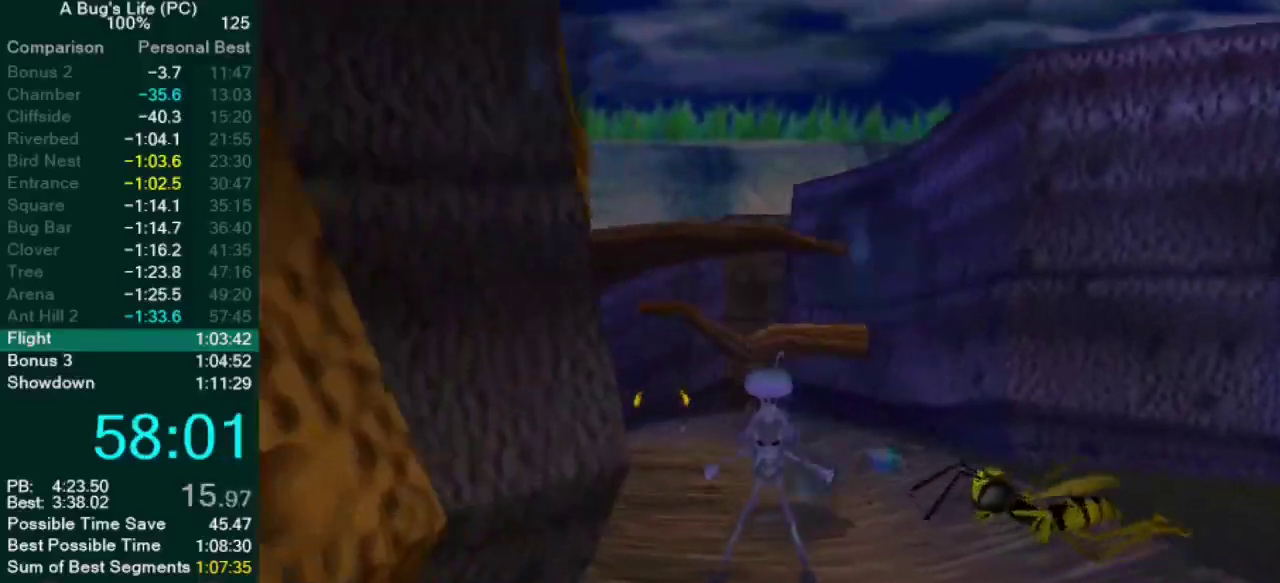
Gameplay with a controller (PlayStation layout); each line is a JSON object with the inputs held at the frame after it. "events" lists button and stick changes between this image and that frame as [ms after this image, input, new state], when the widget could be followed in between. Not read: L2 L3 R1 R2 R3.
{"buttons": [], "left_stick": "up", "right_stick": "center", "events": []}
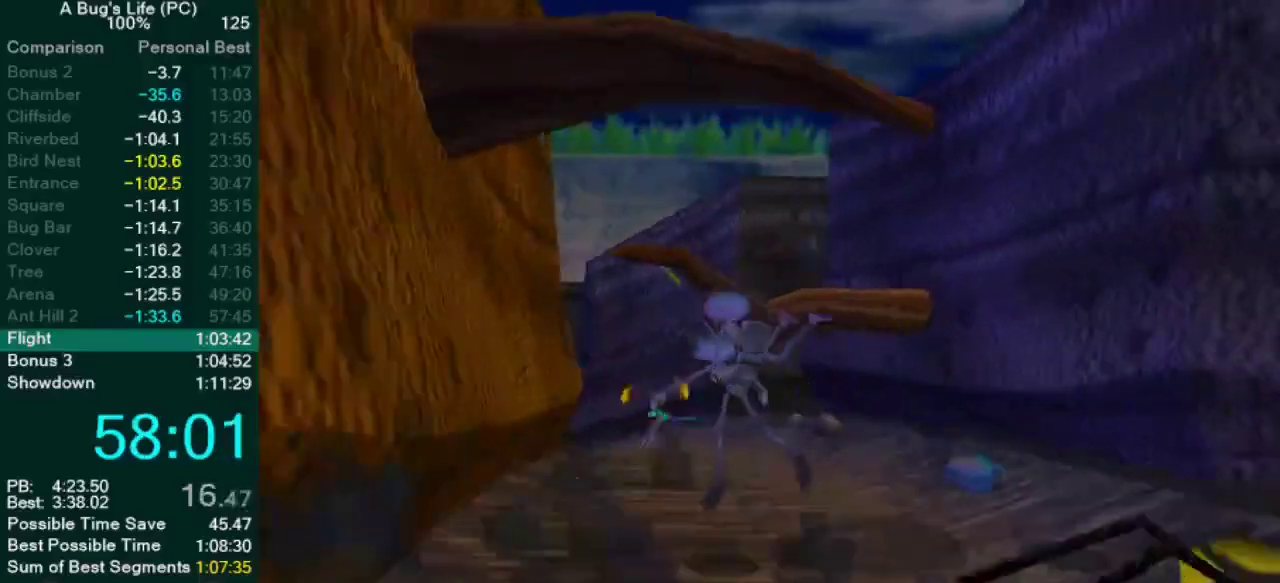
{"buttons": [], "left_stick": "up", "right_stick": "center", "events": []}
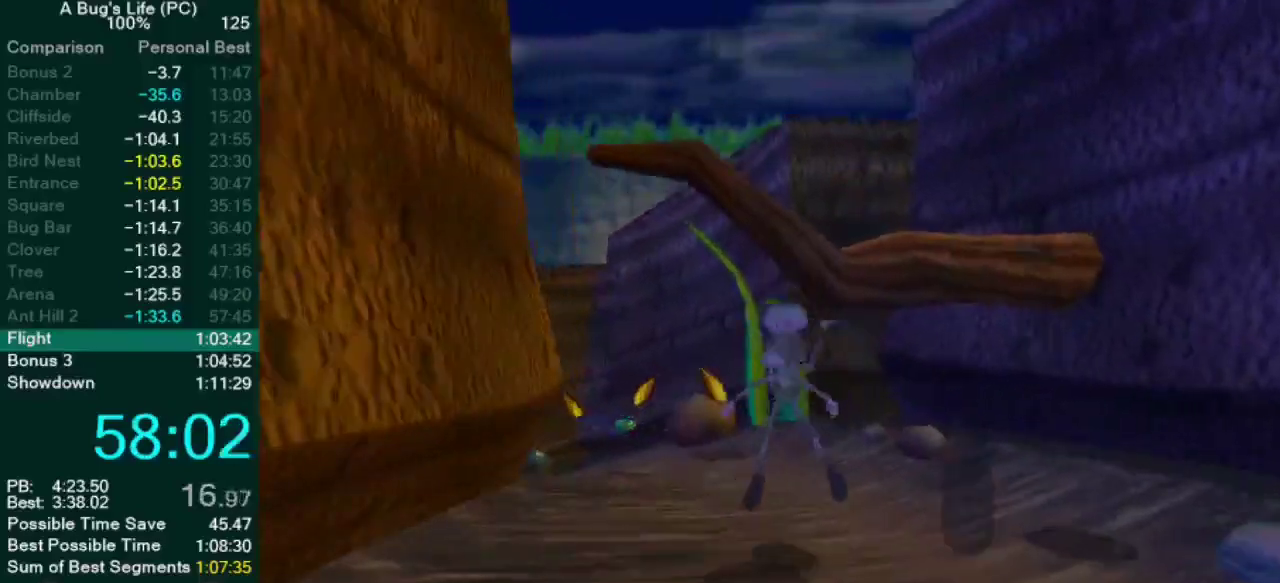
{"buttons": [], "left_stick": "up-left", "right_stick": "center", "events": [[367, "left_stick", "up-left"]]}
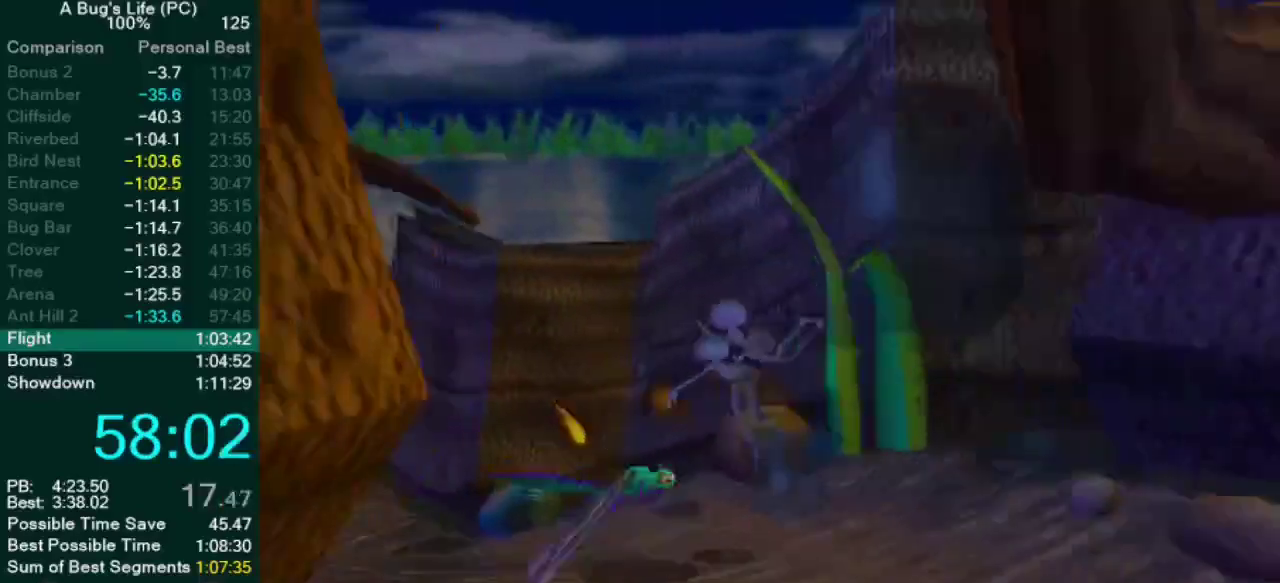
{"buttons": [], "left_stick": "up-left", "right_stick": "center", "events": []}
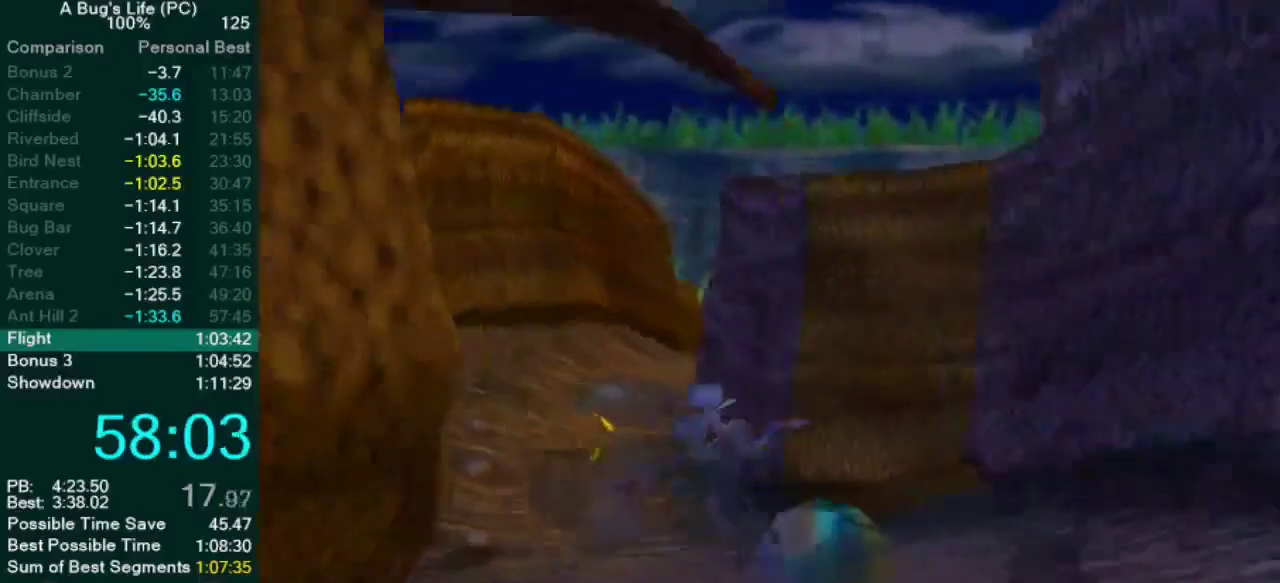
{"buttons": ["CROSS"], "left_stick": "up", "right_stick": "center", "events": [[500, "CROSS", "down"], [500, "left_stick", "up"]]}
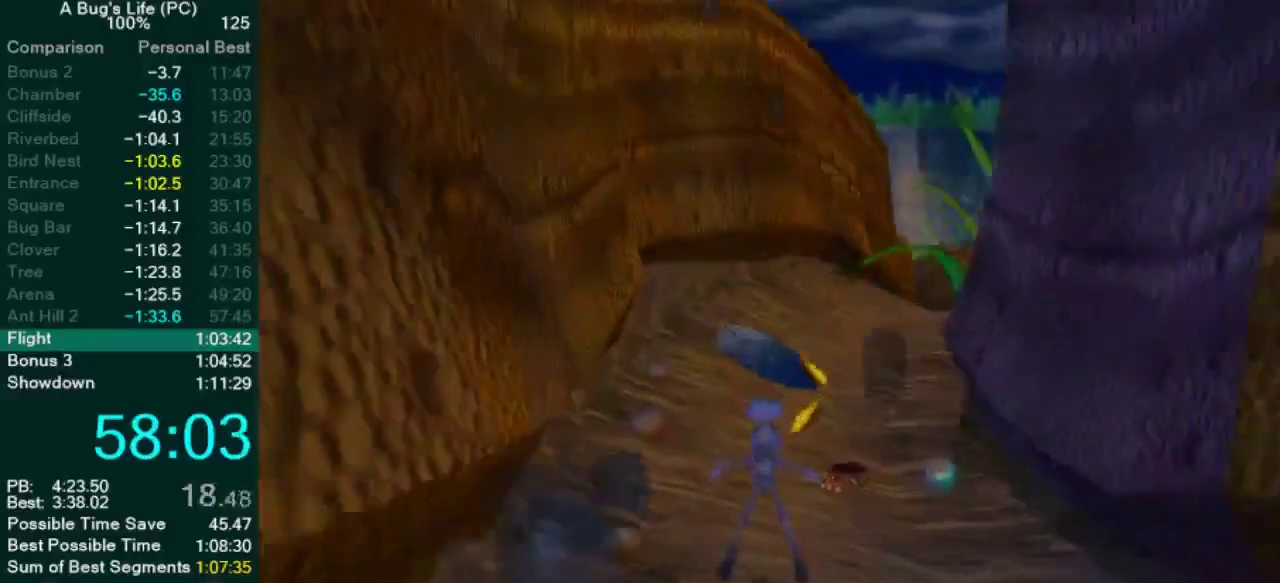
{"buttons": ["CROSS"], "left_stick": "up", "right_stick": "center", "events": []}
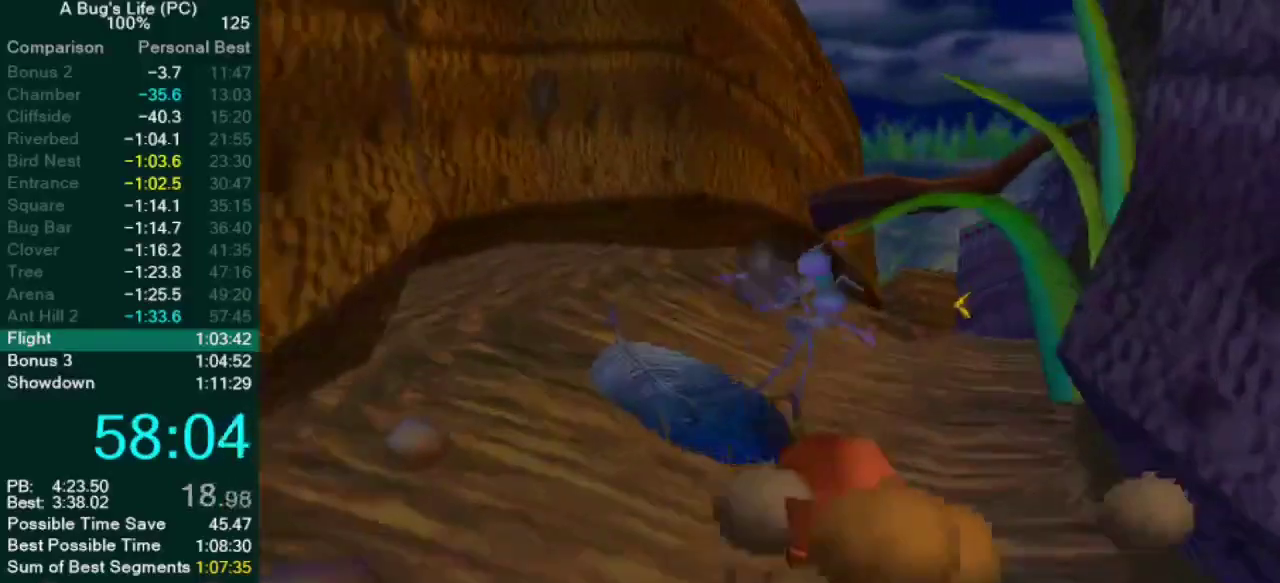
{"buttons": ["CROSS"], "left_stick": "up", "right_stick": "center", "events": []}
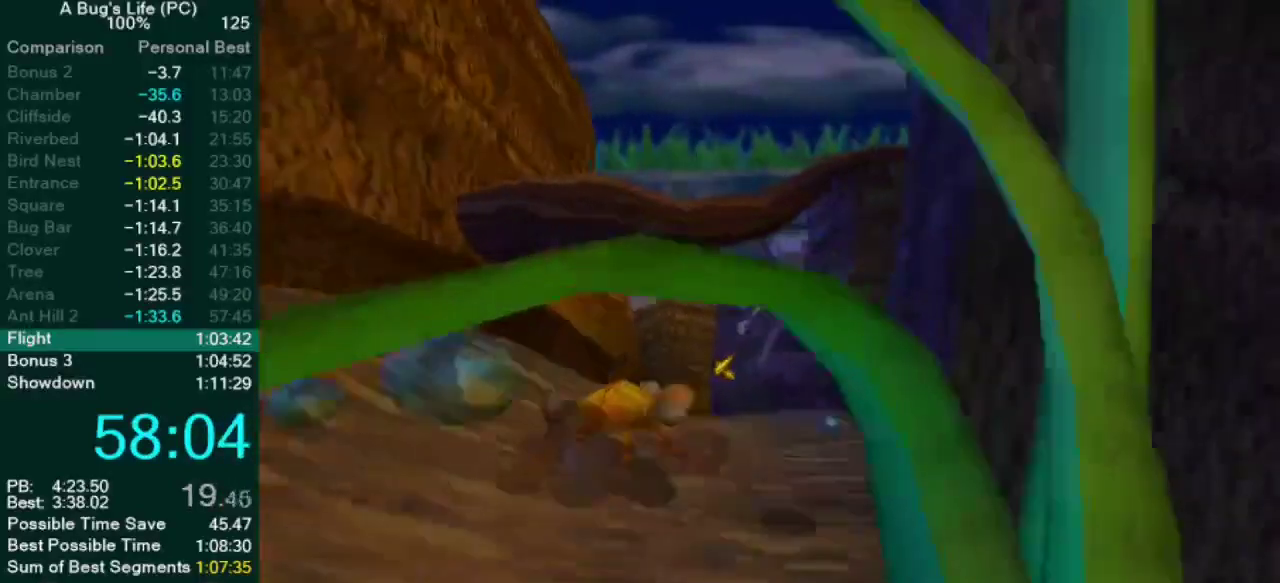
{"buttons": [], "left_stick": "up", "right_stick": "center", "events": [[83, "CROSS", "up"]]}
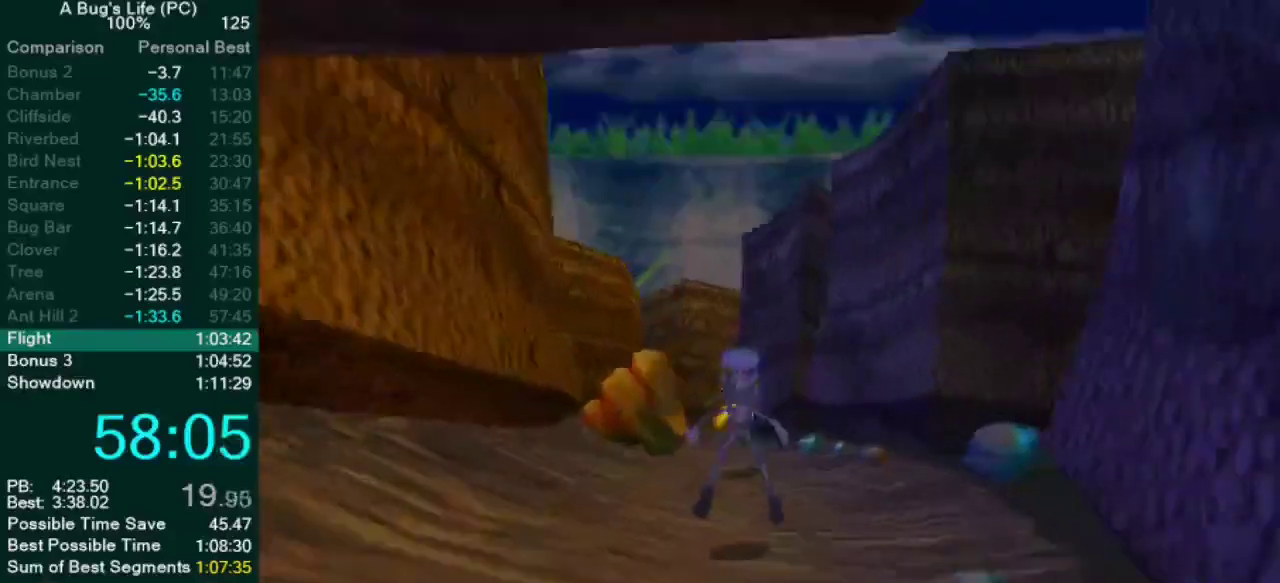
{"buttons": ["CROSS"], "left_stick": "up-left", "right_stick": "center", "events": [[267, "CROSS", "down"], [450, "left_stick", "up-left"]]}
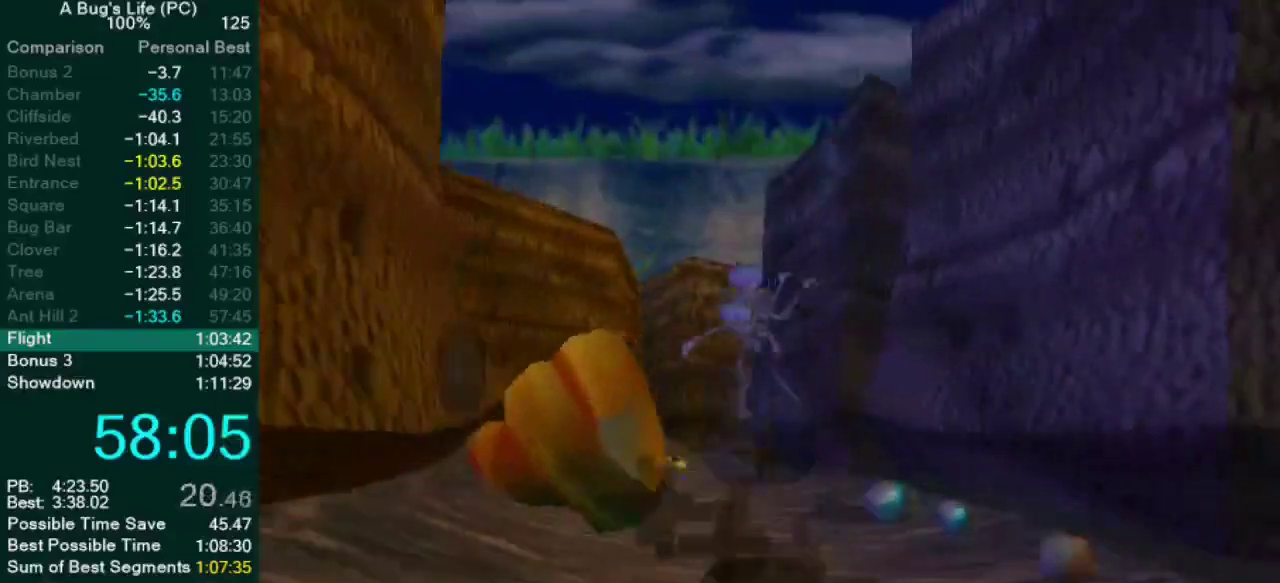
{"buttons": ["CROSS"], "left_stick": "up", "right_stick": "center", "events": [[17, "left_stick", "up"], [117, "CROSS", "up"], [450, "CROSS", "down"]]}
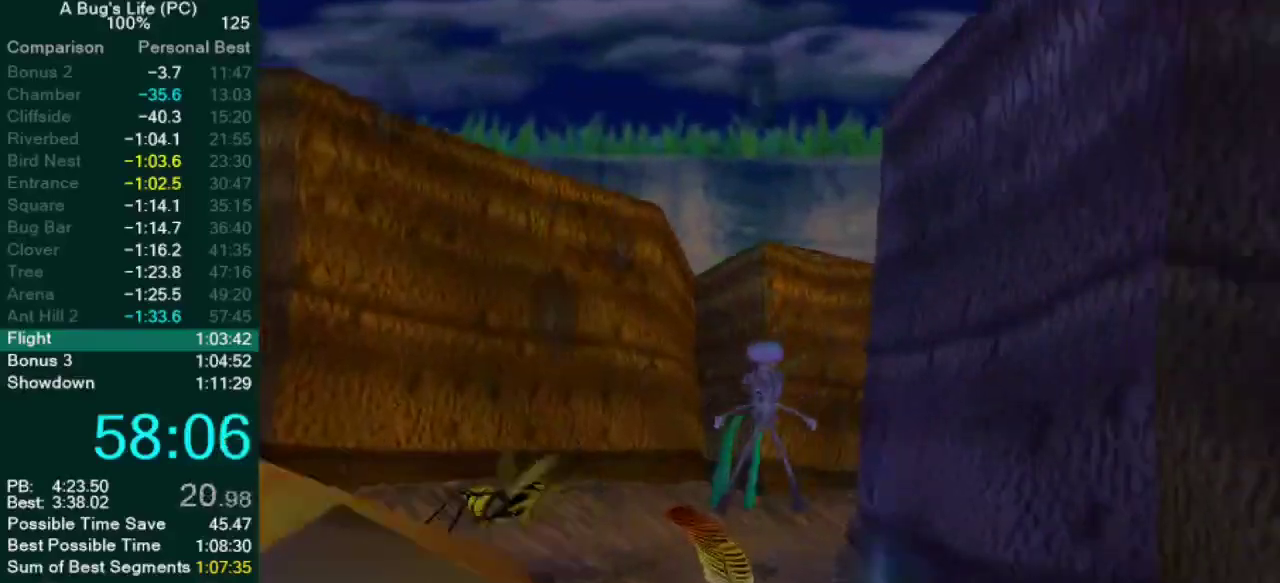
{"buttons": [], "left_stick": "up", "right_stick": "center", "events": [[83, "CROSS", "up"], [350, "CROSS", "down"], [483, "CROSS", "up"]]}
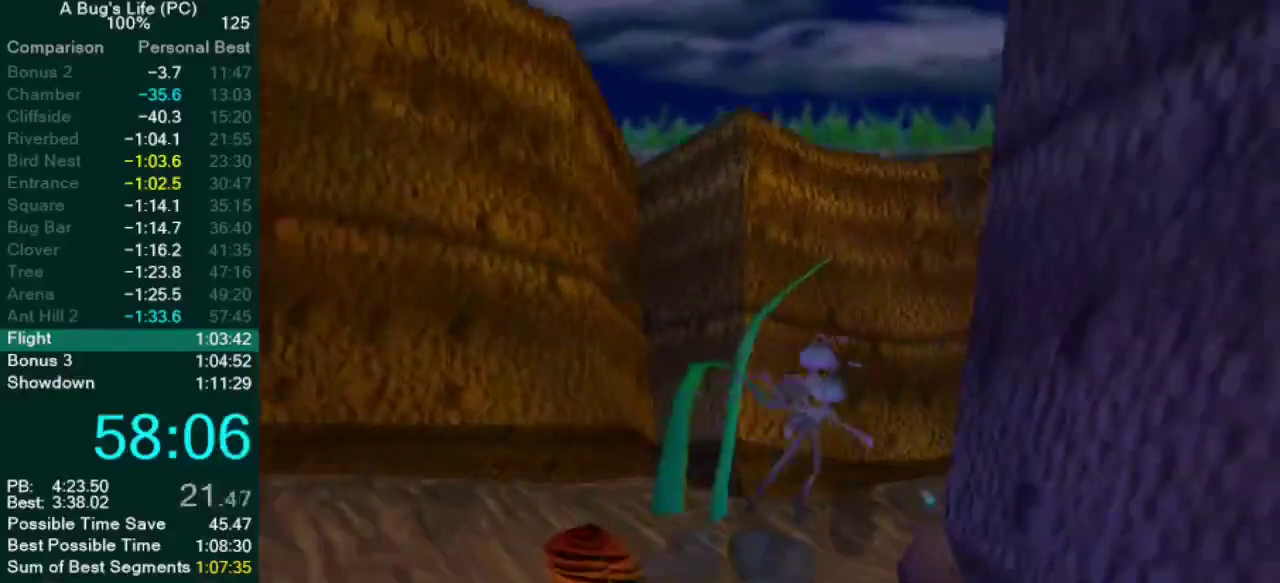
{"buttons": [], "left_stick": "up-right", "right_stick": "center", "events": [[467, "left_stick", "up-right"]]}
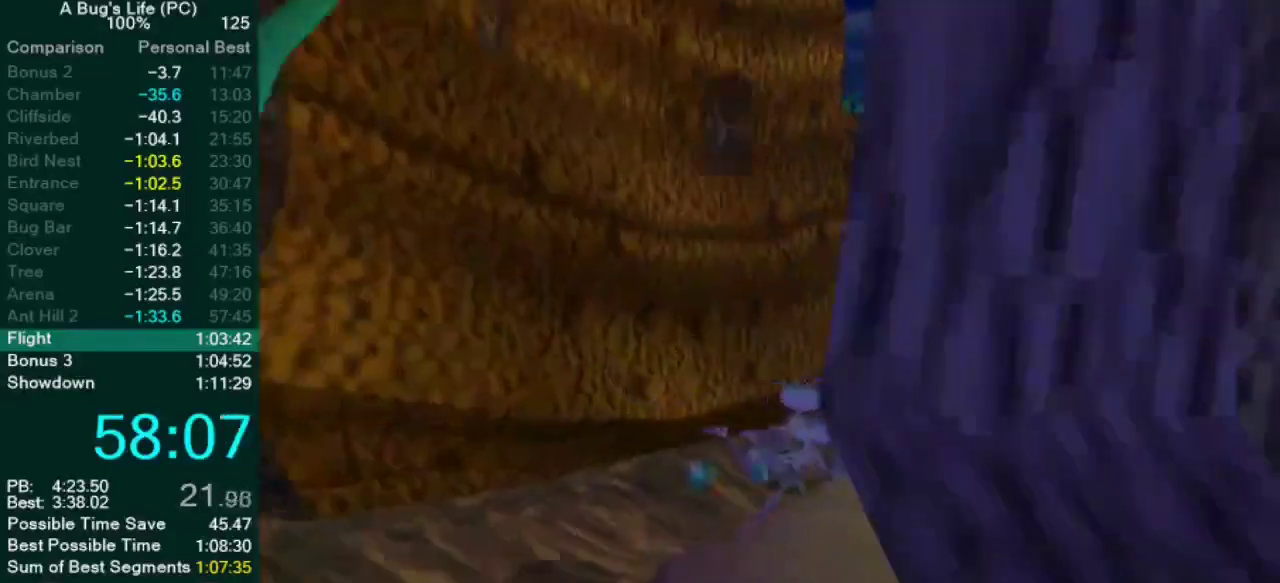
{"buttons": ["CROSS"], "left_stick": "up-right", "right_stick": "center", "events": [[117, "CROSS", "down"]]}
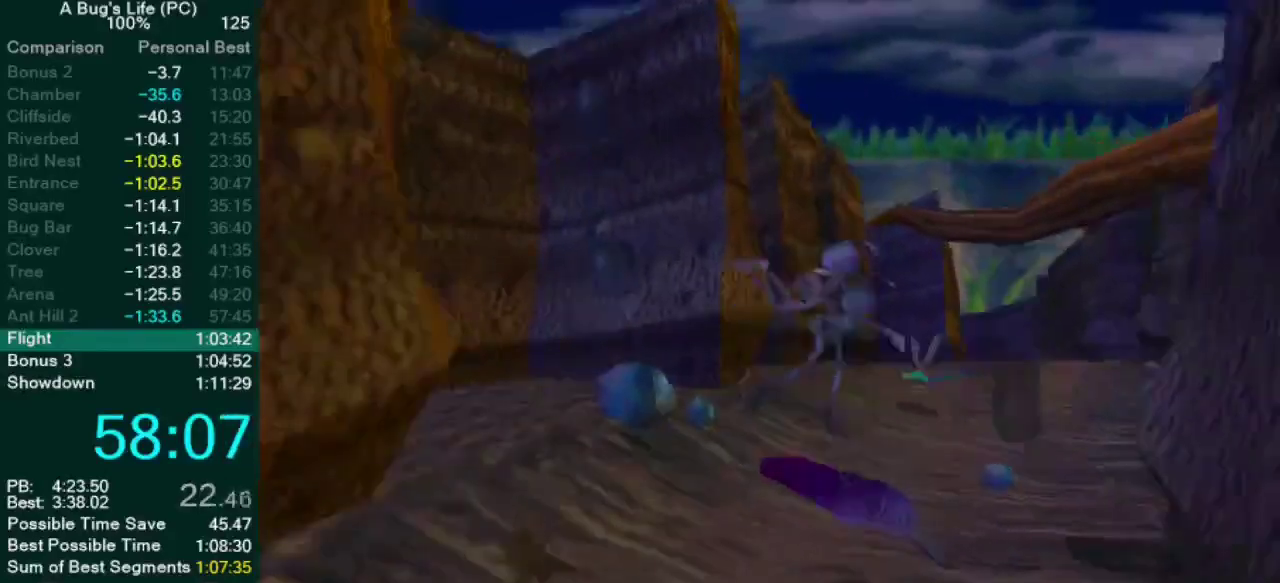
{"buttons": [], "left_stick": "up", "right_stick": "center", "events": [[117, "left_stick", "up"], [133, "CROSS", "up"]]}
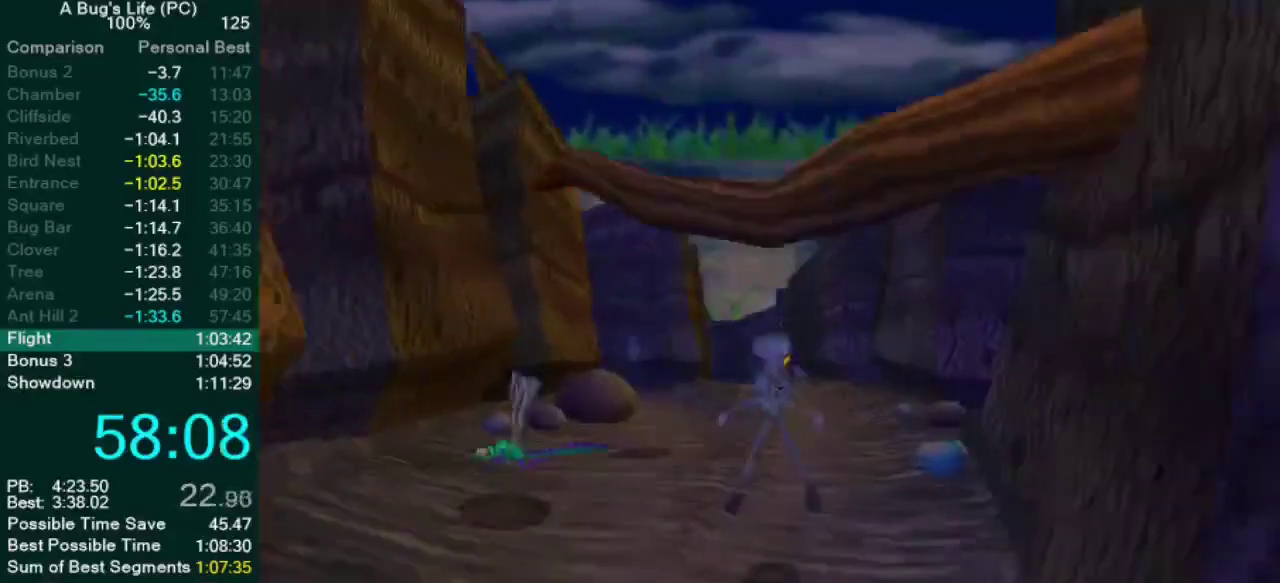
{"buttons": [], "left_stick": "up", "right_stick": "center", "events": [[117, "CROSS", "down"], [350, "CROSS", "up"]]}
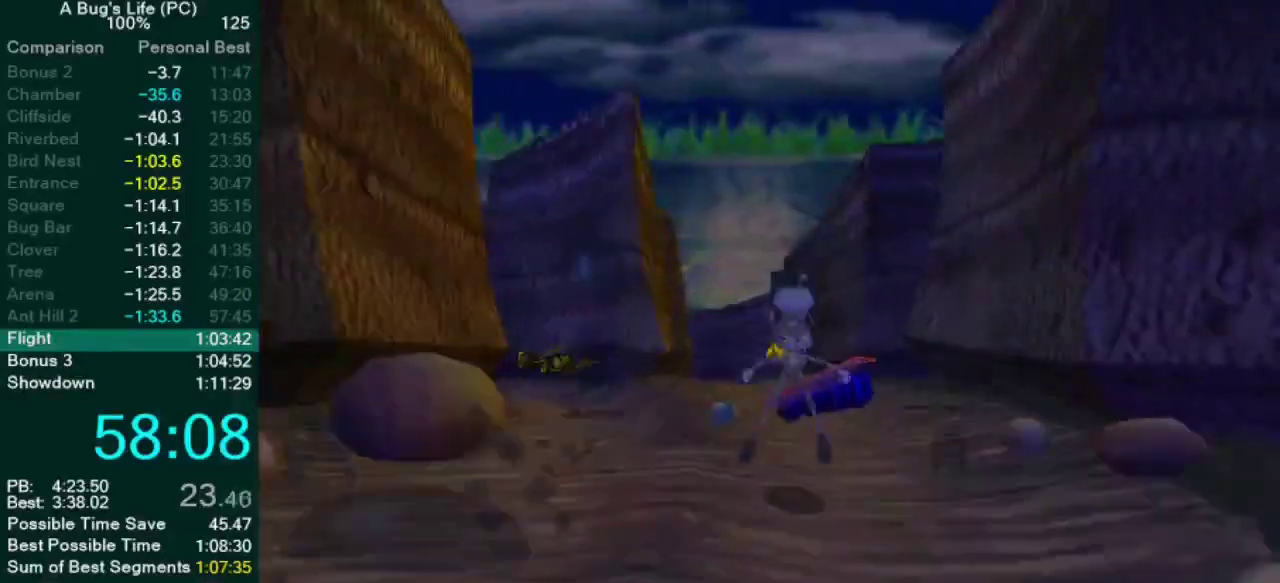
{"buttons": [], "left_stick": "up", "right_stick": "center", "events": [[17, "CROSS", "down"], [333, "CROSS", "up"]]}
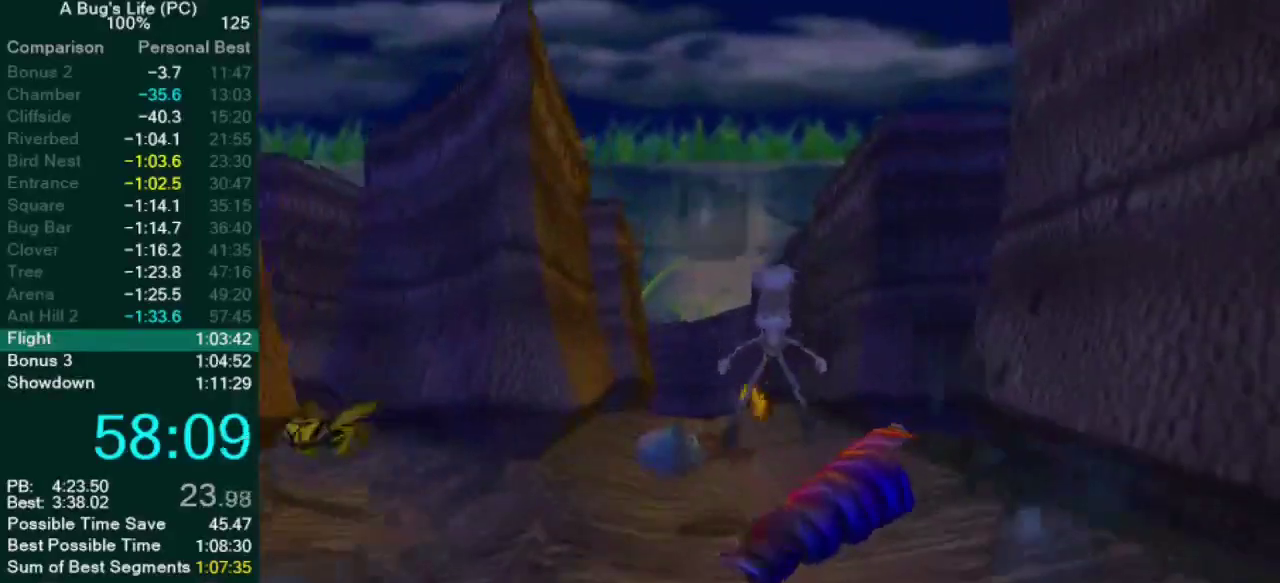
{"buttons": ["CROSS"], "left_stick": "up", "right_stick": "center", "events": [[367, "CROSS", "down"]]}
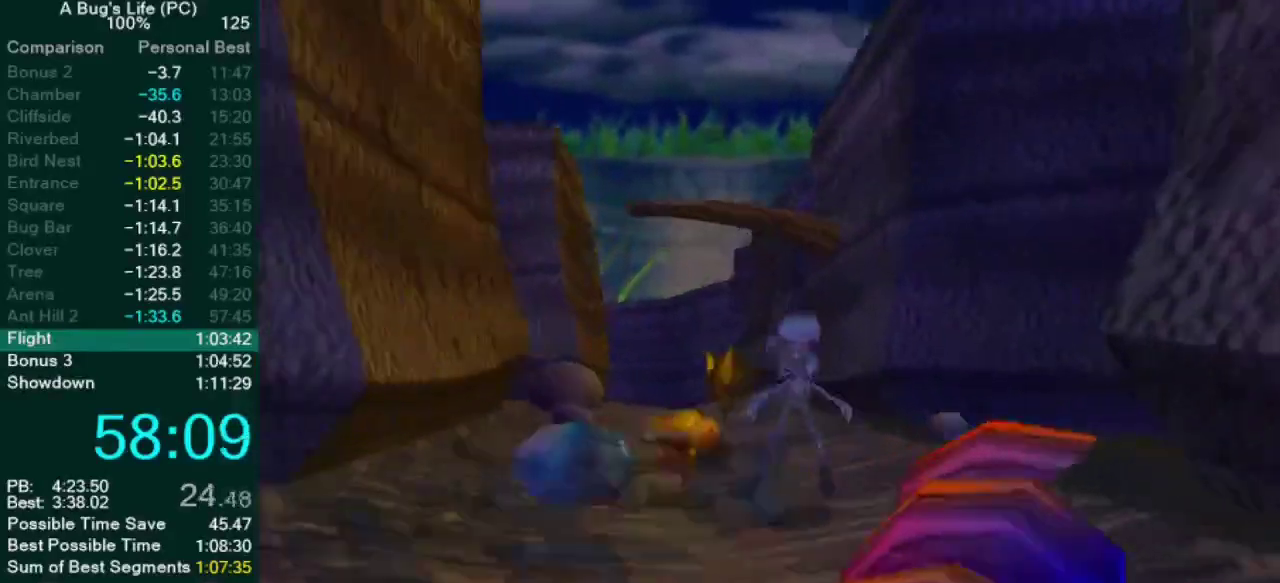
{"buttons": [], "left_stick": "up", "right_stick": "center", "events": [[133, "CROSS", "up"]]}
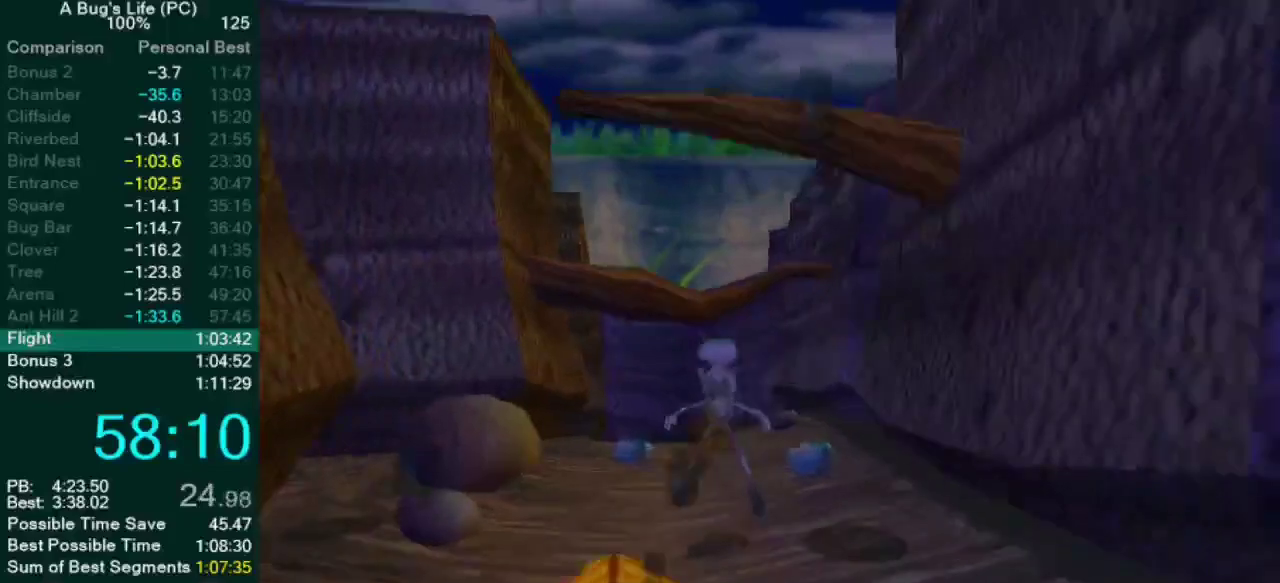
{"buttons": ["CROSS"], "left_stick": "up", "right_stick": "center", "events": [[200, "CROSS", "down"]]}
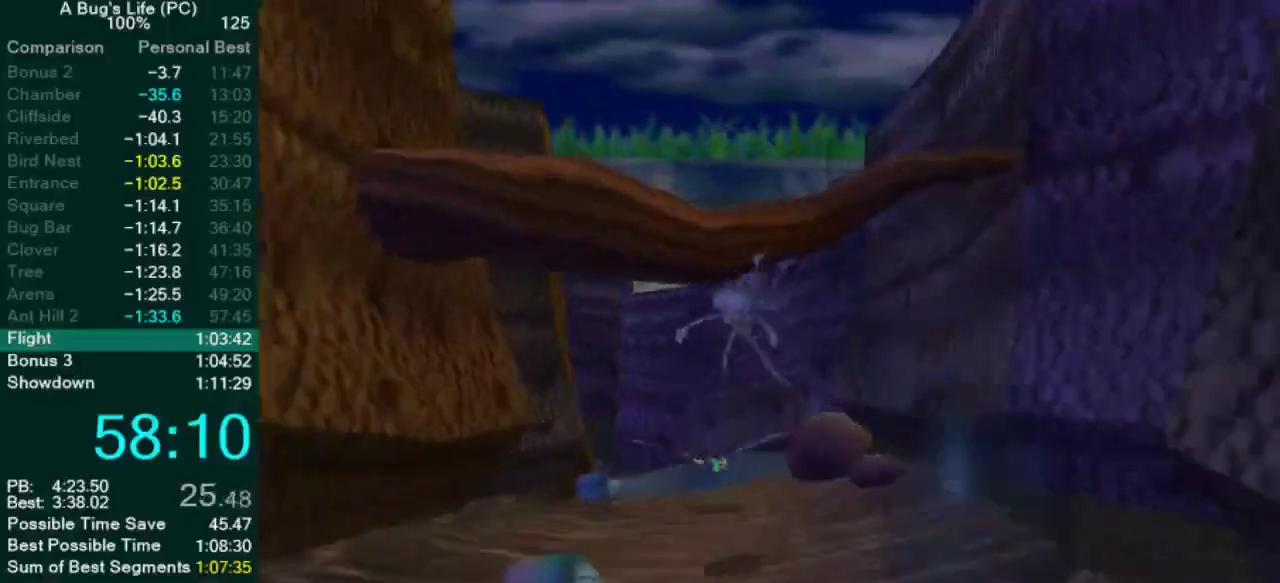
{"buttons": [], "left_stick": "up", "right_stick": "center", "events": [[50, "CROSS", "up"]]}
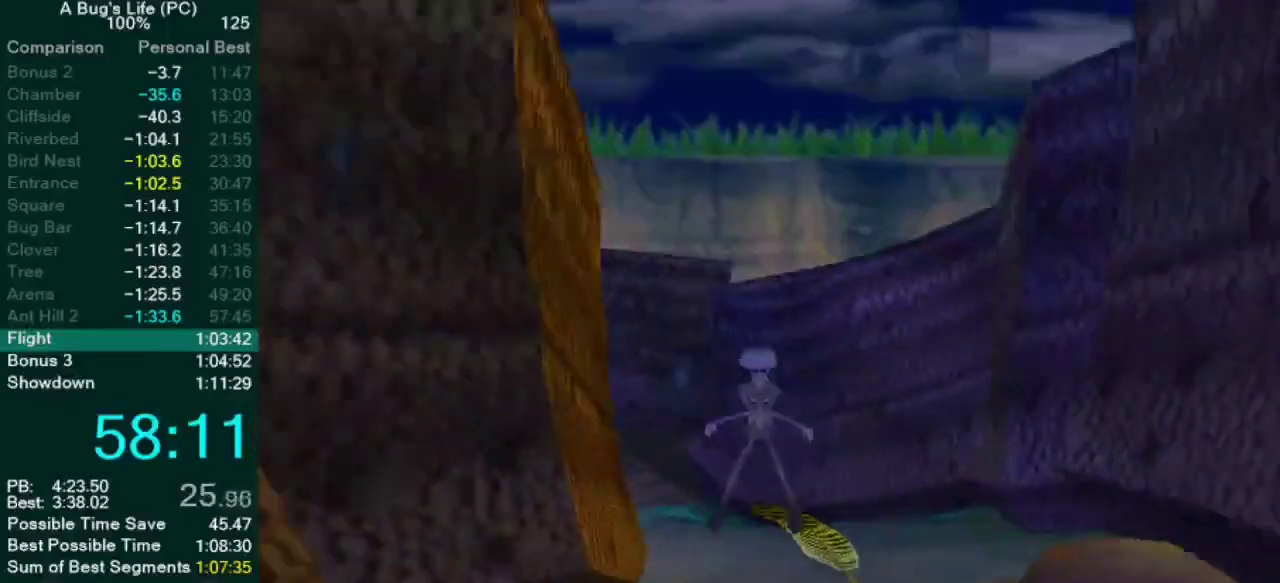
{"buttons": [], "left_stick": "up", "right_stick": "center", "events": [[33, "CROSS", "down"], [117, "CROSS", "up"]]}
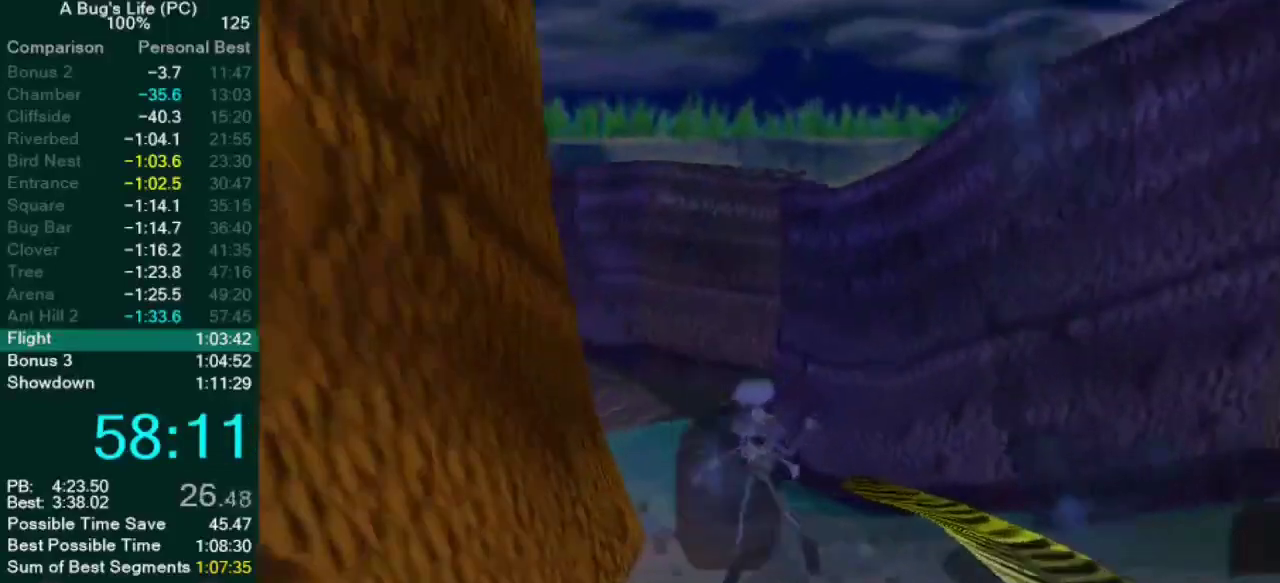
{"buttons": [], "left_stick": "up", "right_stick": "center", "events": []}
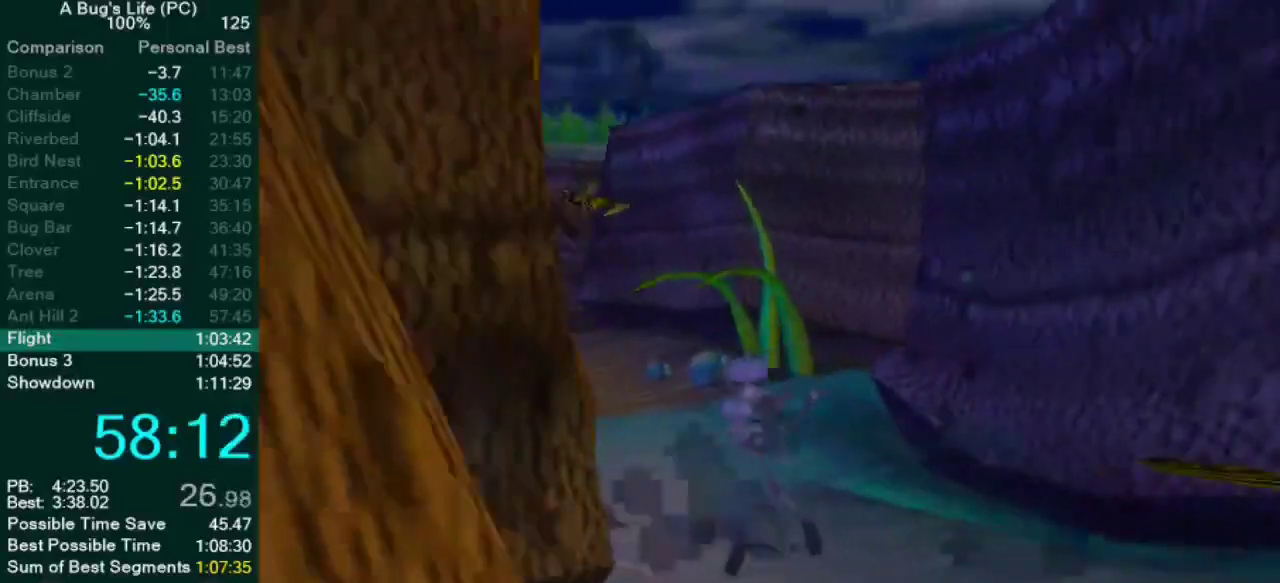
{"buttons": [], "left_stick": "up", "right_stick": "center", "events": []}
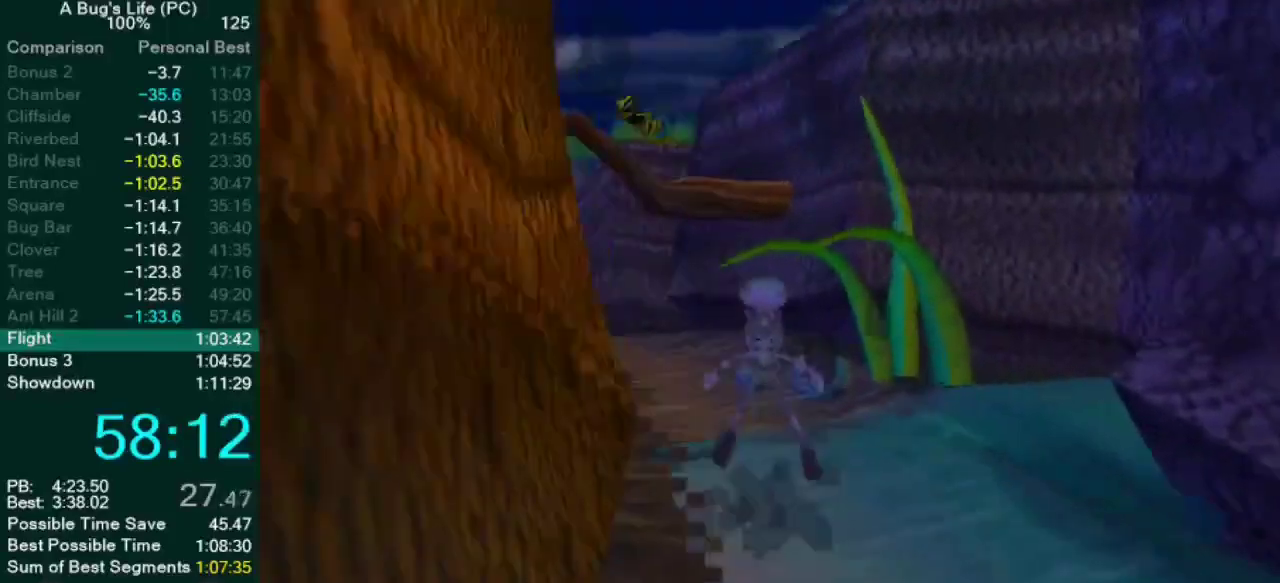
{"buttons": [], "left_stick": "up", "right_stick": "center", "events": []}
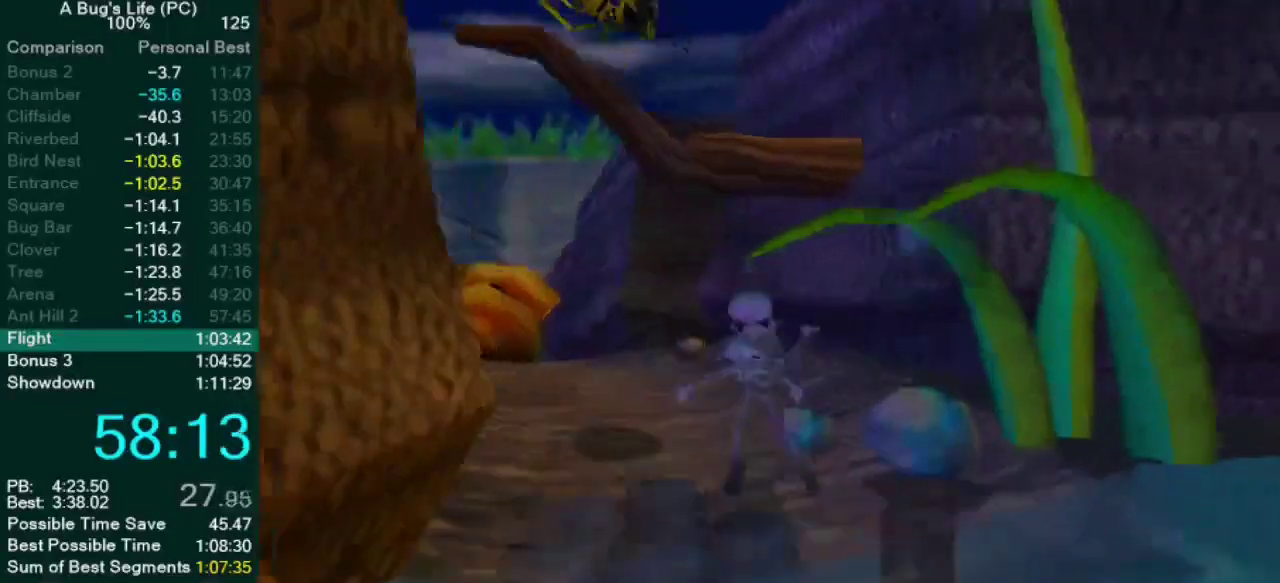
{"buttons": [], "left_stick": "up", "right_stick": "center", "events": []}
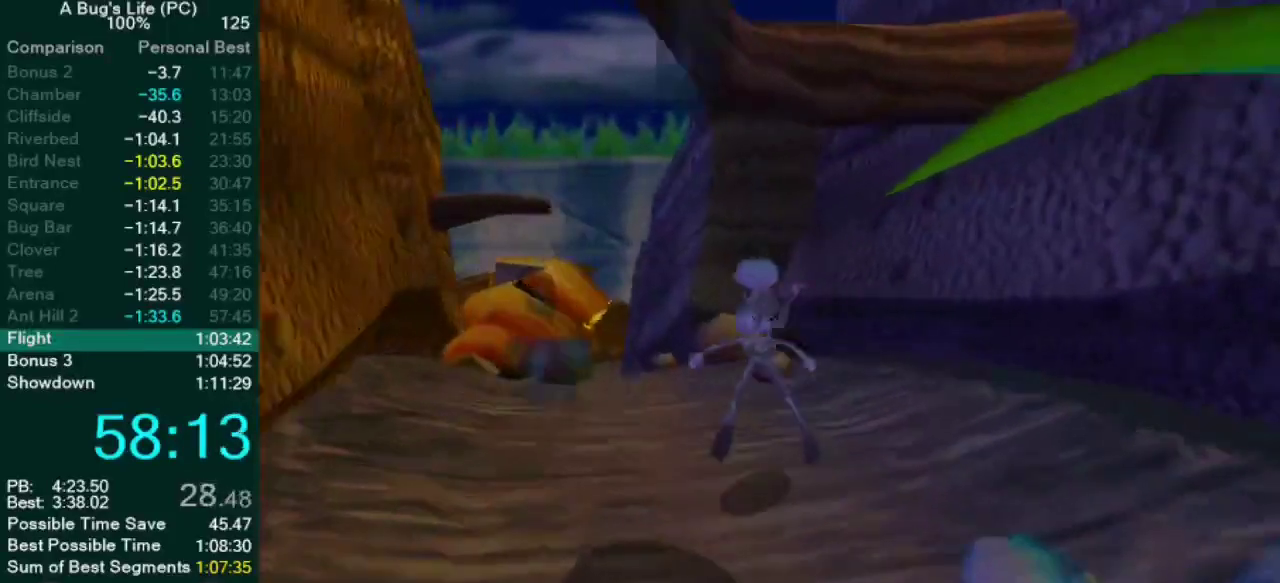
{"buttons": [], "left_stick": "up", "right_stick": "center", "events": []}
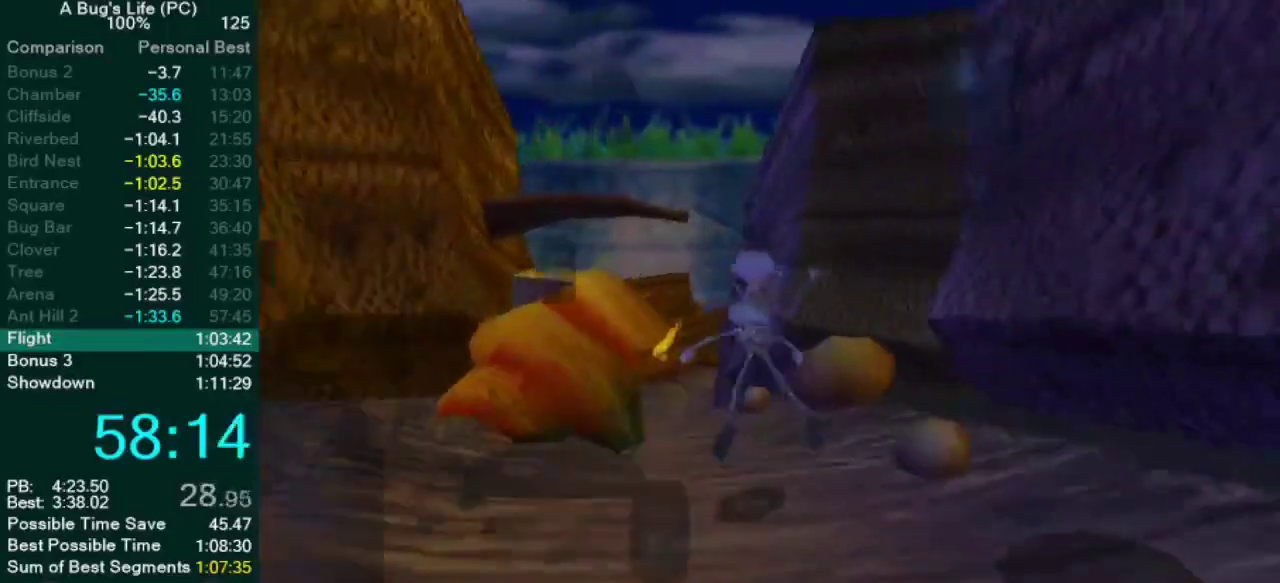
{"buttons": ["CROSS"], "left_stick": "up", "right_stick": "center", "events": [[250, "left_stick", "up-left"], [383, "left_stick", "up"], [450, "CROSS", "down"]]}
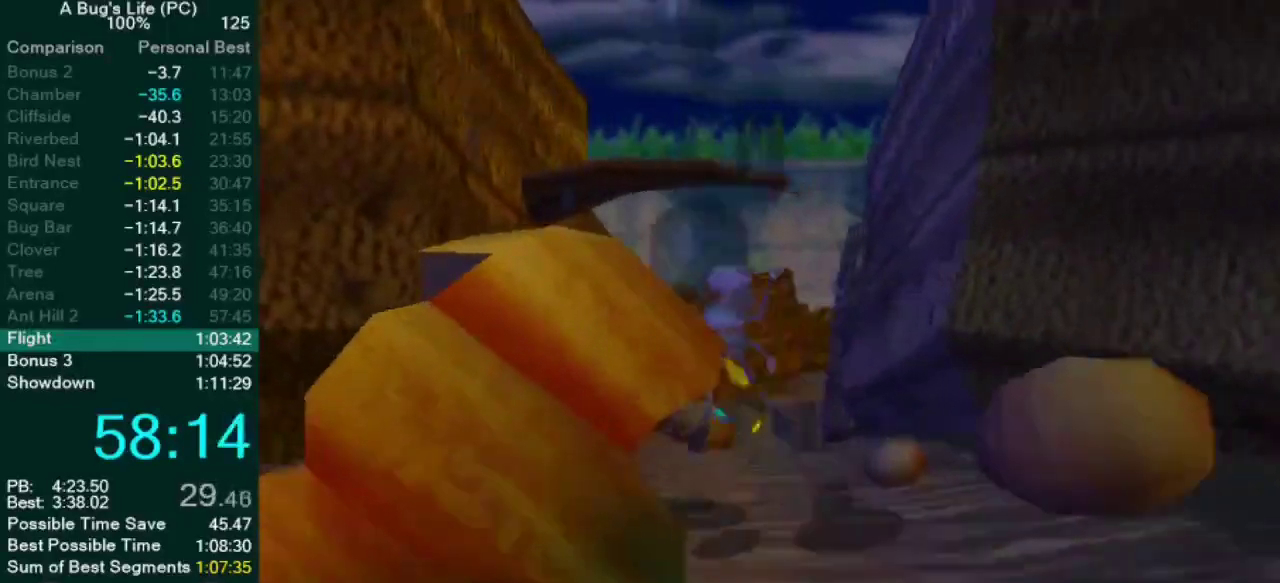
{"buttons": [], "left_stick": "up", "right_stick": "center", "events": [[233, "CROSS", "up"]]}
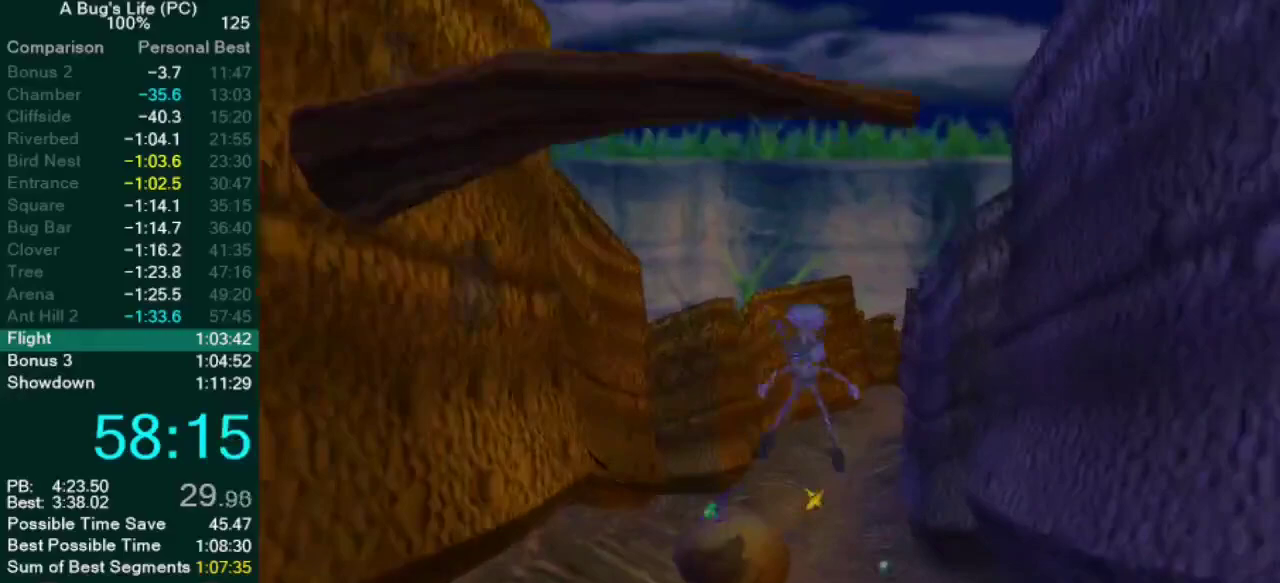
{"buttons": [], "left_stick": "up", "right_stick": "center", "events": []}